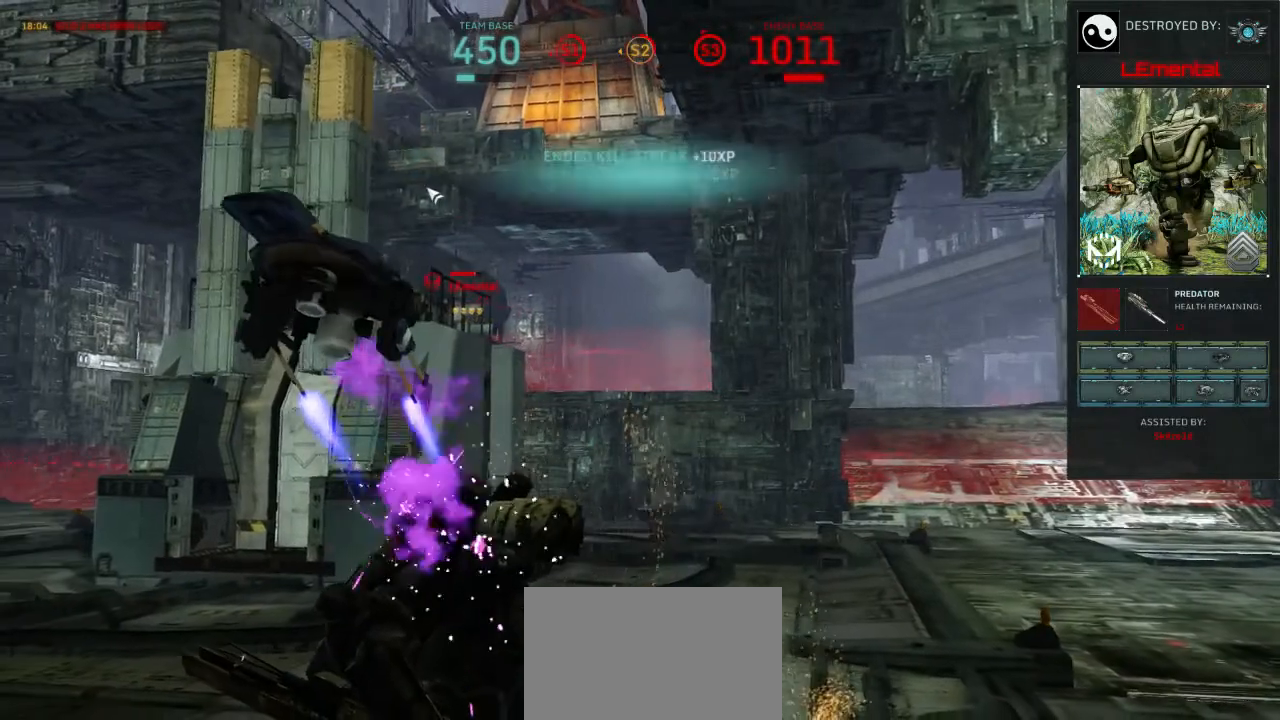
Gameplay with keyboard and mouse; each line is a JSON object with the keys and mouse buttons held at the frame after it. "events" lists presses ("down") and releases ("up") of "1", "2", "3", "4", "5", "a", "alt", "c", "ctrl", "d", "e", "f", "q", "r", "s", "shift", "space", "tab", "v", "w", "x", "z", "mouse_left", "mouse_wheel", "mouse_right" and "mouse_mb4" between this image and that frame as [ms after this image, input, new state], when the widget could be followed in between. "mouse_left", "mouse_wheel", "mouse_right", "mouse_mb4" = the "left", "wheel", "right", "mb4" buttons of the "mouse" list. No other keys are recorded. "wheel" means that the mouse wheel is clicked or scrolled. Not read: mouse_move.
{"keys": ["tab"], "mouse": [], "events": [[233, "tab", "down"]]}
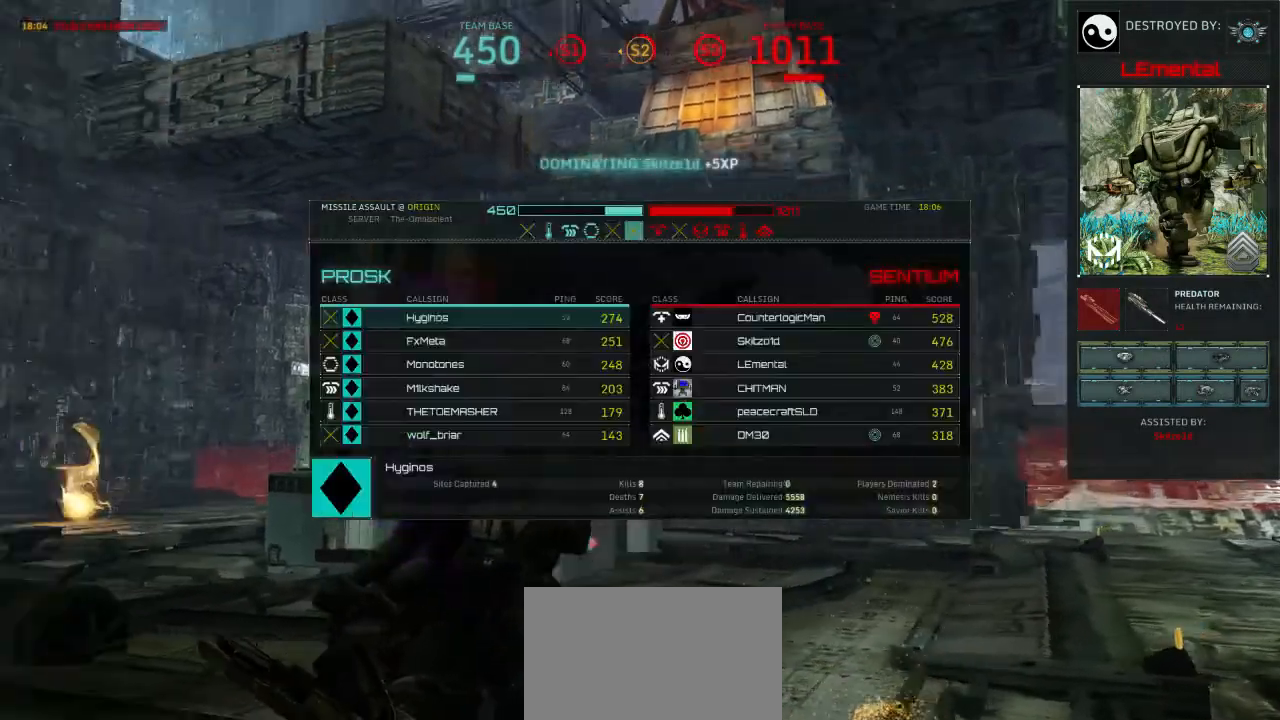
{"keys": ["tab"], "mouse": [], "events": []}
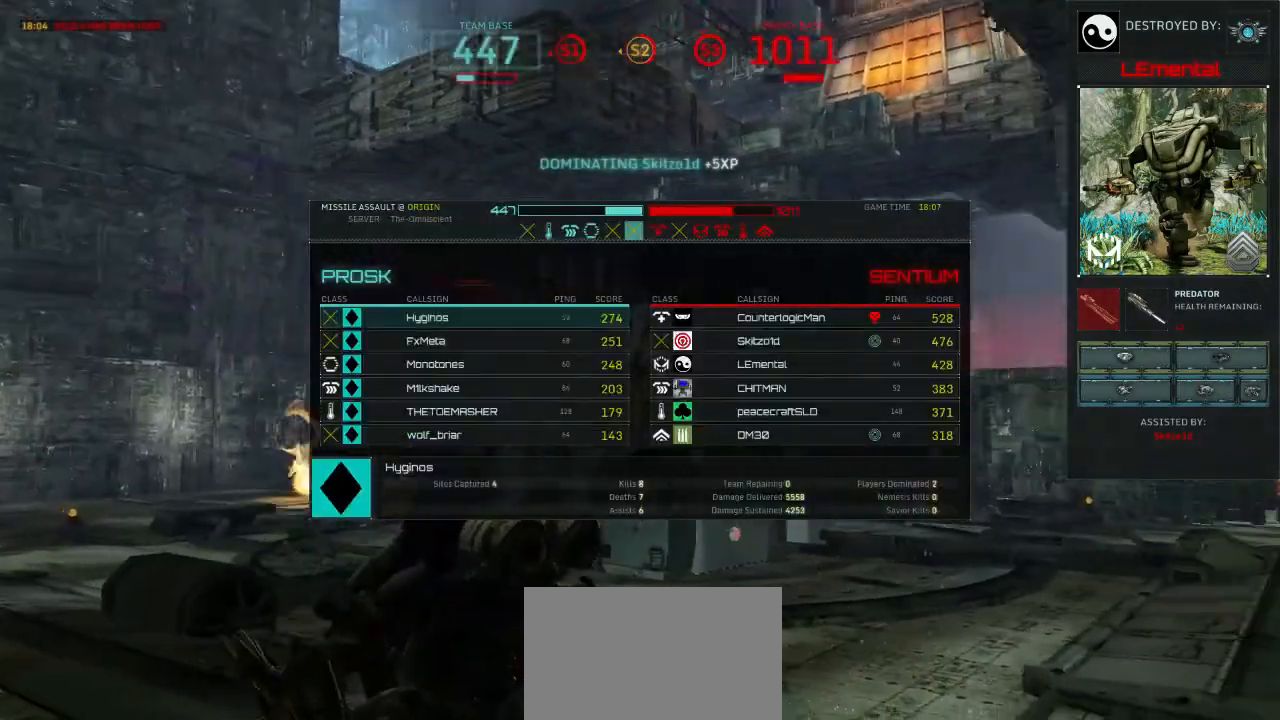
{"keys": ["tab"], "mouse": [], "events": []}
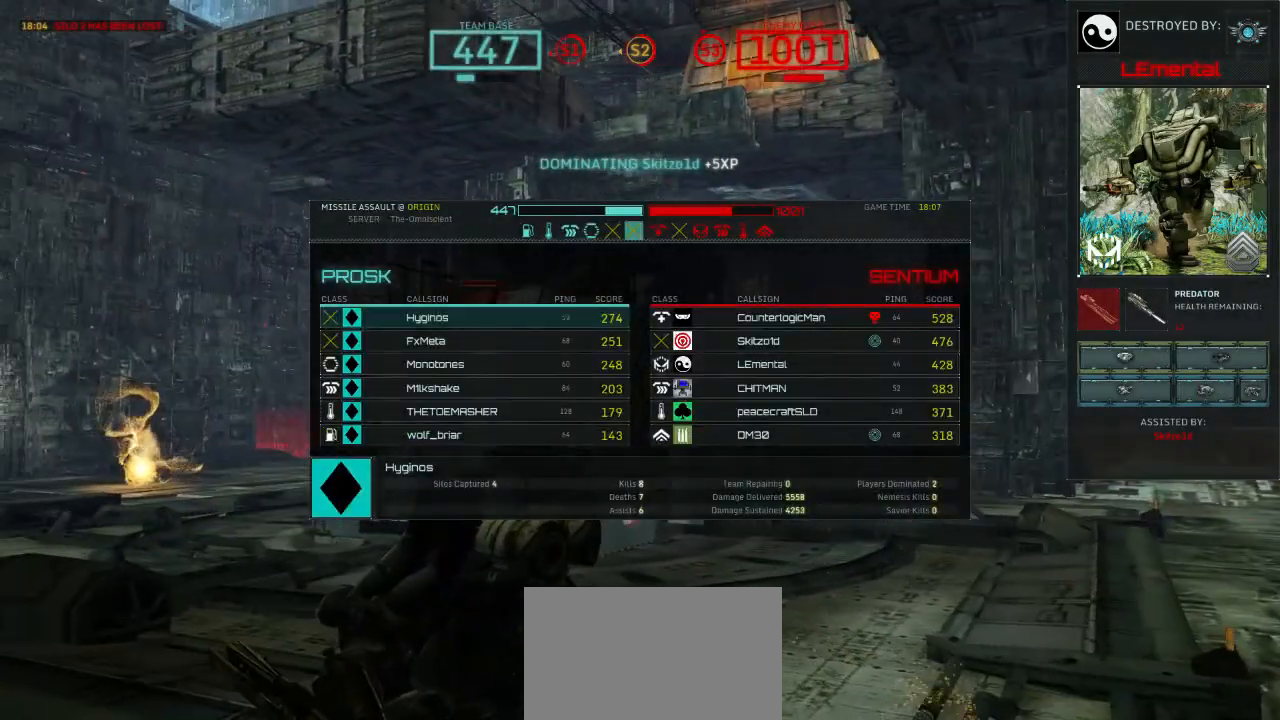
{"keys": ["tab"], "mouse": [], "events": []}
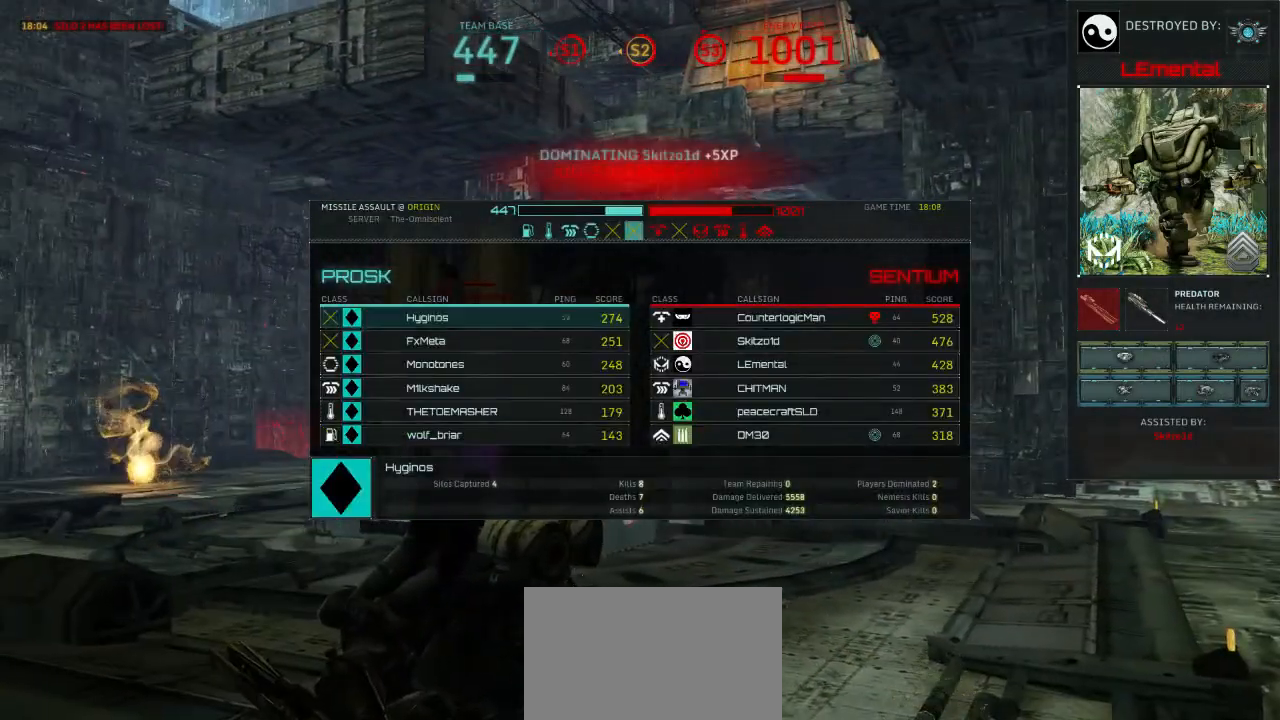
{"keys": ["tab"], "mouse": [], "events": []}
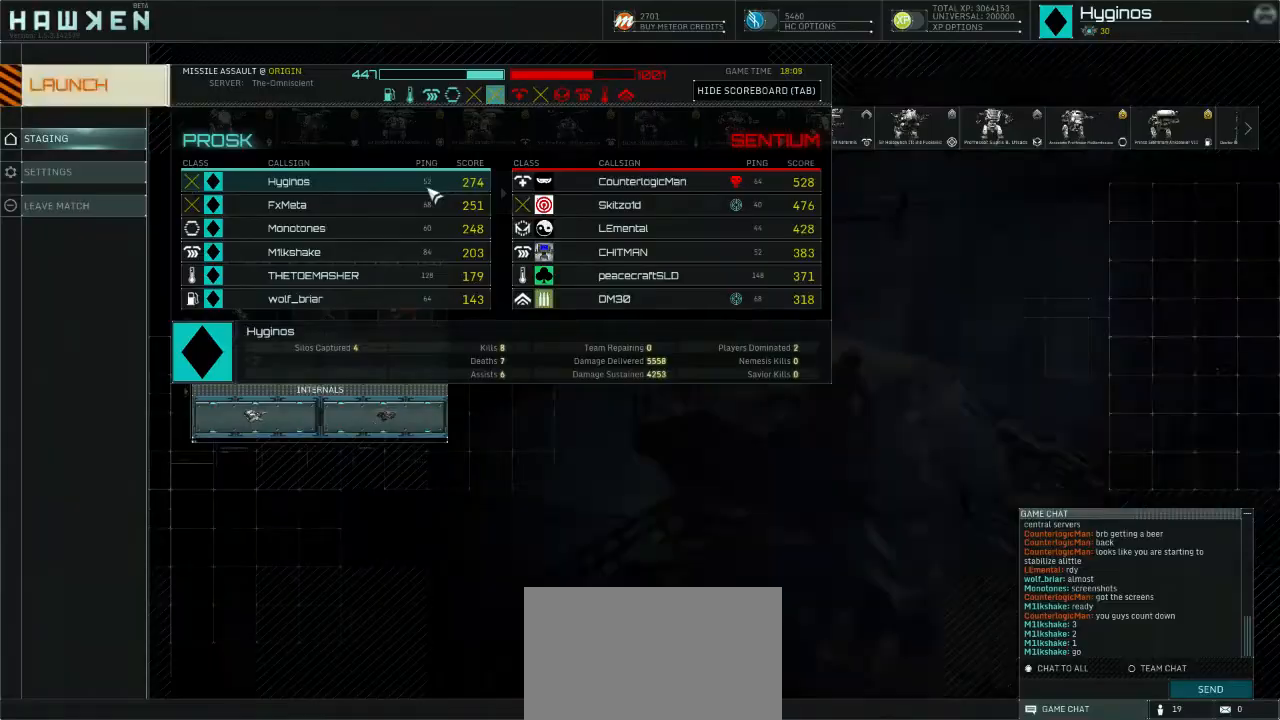
{"keys": [], "mouse": [], "events": [[267, "tab", "up"]]}
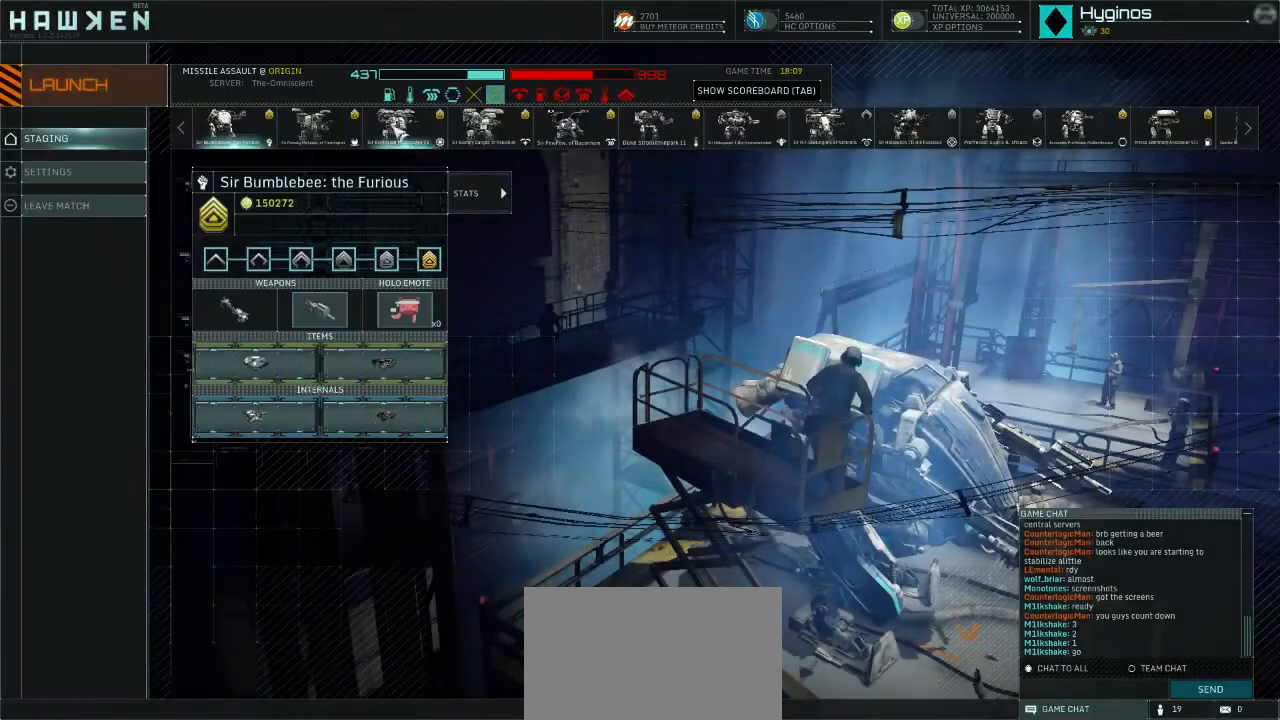
{"keys": ["tab"], "mouse": ["left"], "events": [[433, "mouse_left", "down"], [467, "tab", "down"]]}
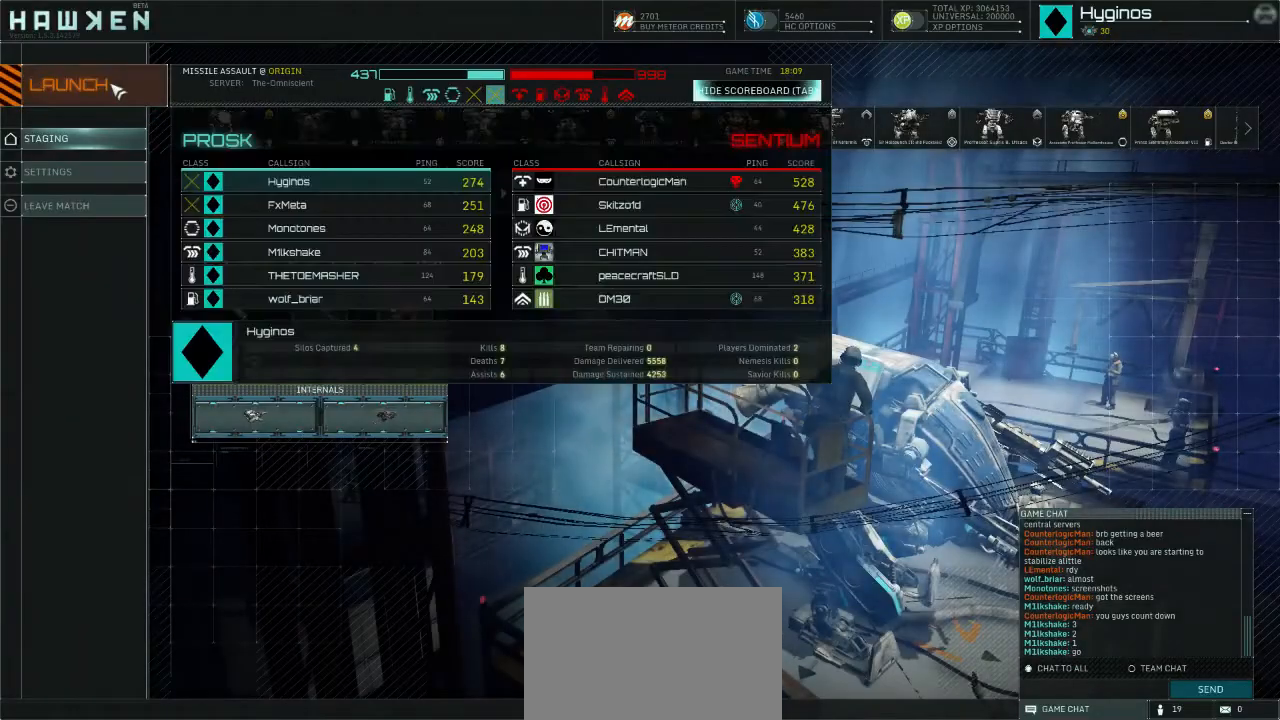
{"keys": ["tab"], "mouse": [], "events": [[33, "mouse_left", "up"]]}
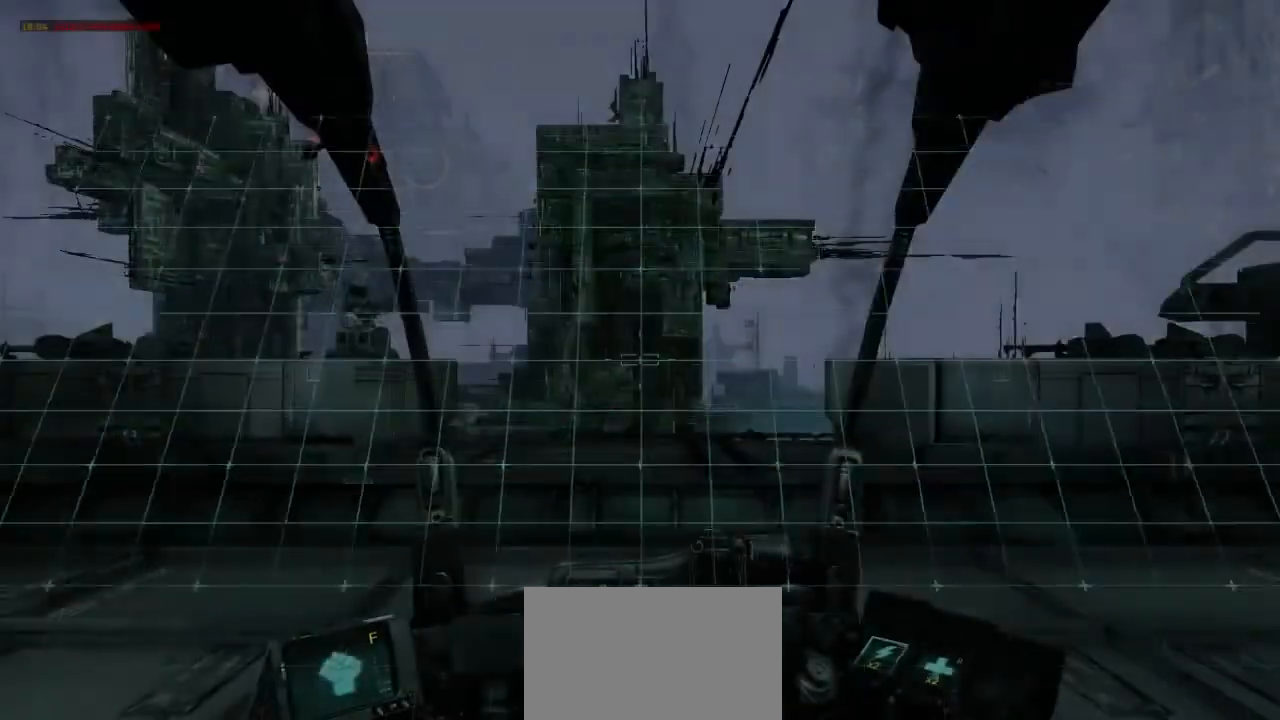
{"keys": ["tab", "w"], "mouse": [], "events": [[100, "w", "down"], [167, "tab", "up"], [267, "tab", "down"]]}
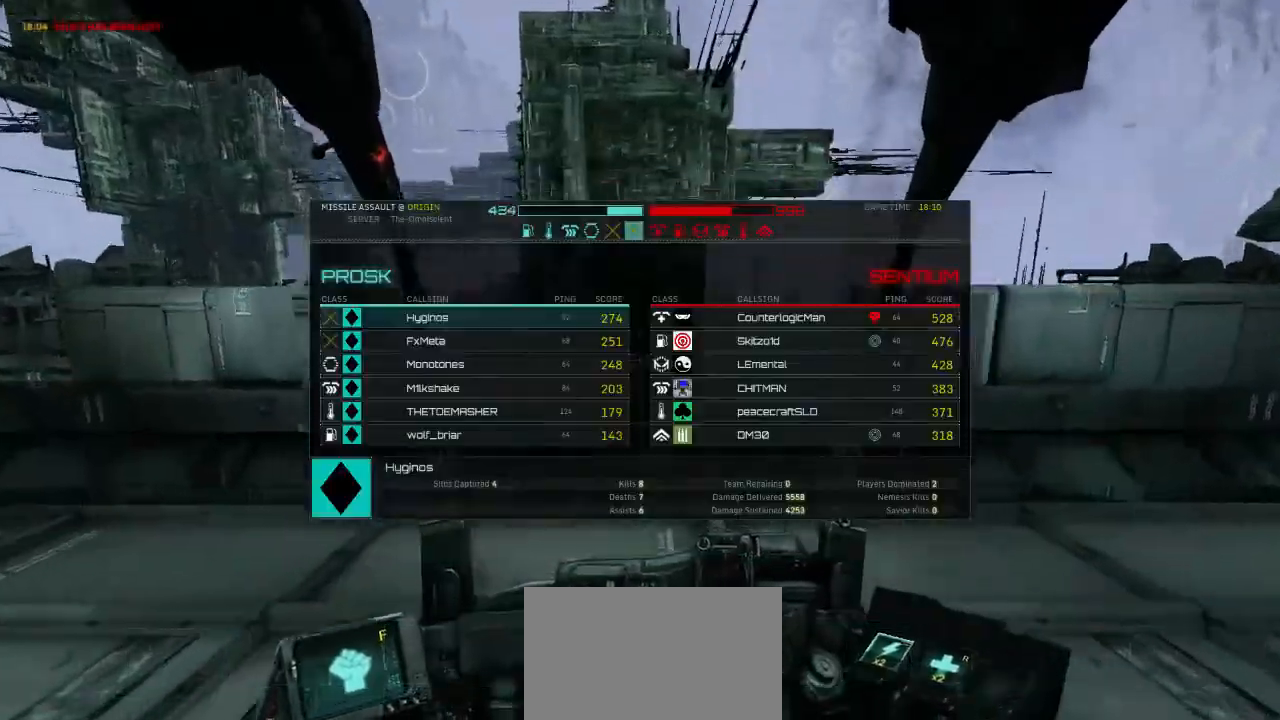
{"keys": ["shift", "w"], "mouse": [], "events": [[233, "tab", "up"], [333, "shift", "down"]]}
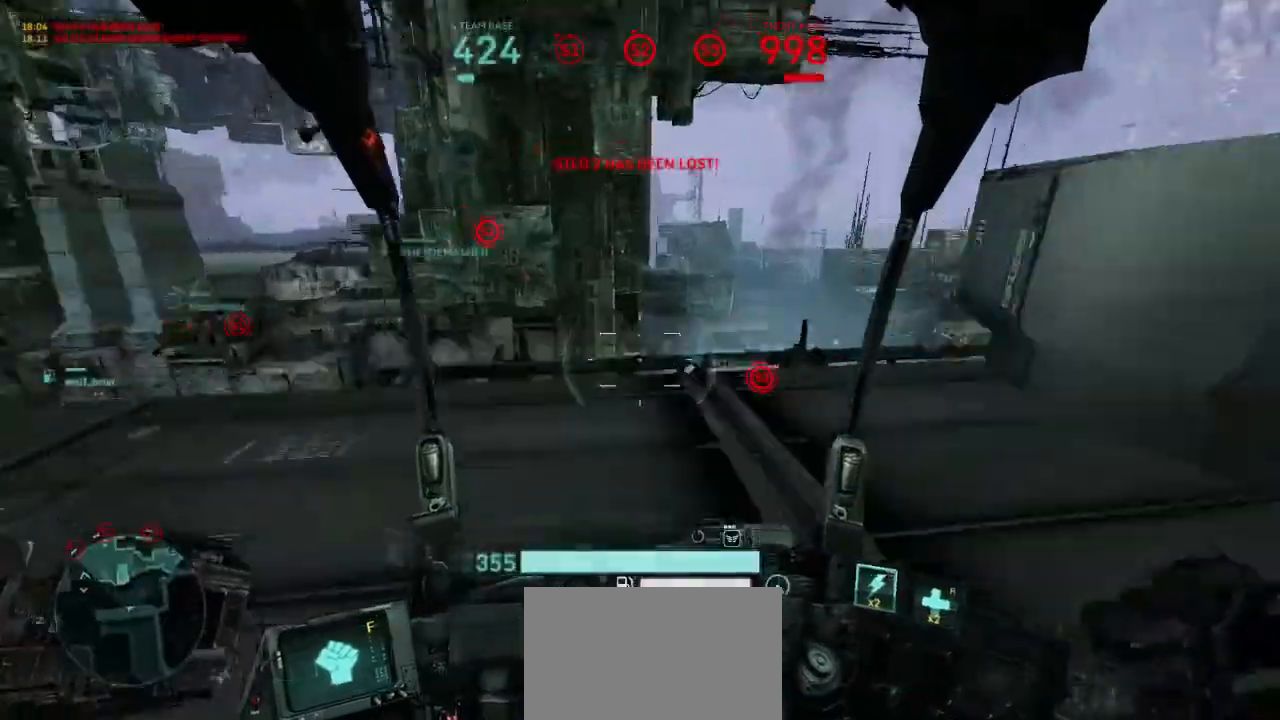
{"keys": ["w"], "mouse": [], "events": [[167, "space", "down"], [333, "space", "up"], [467, "shift", "up"]]}
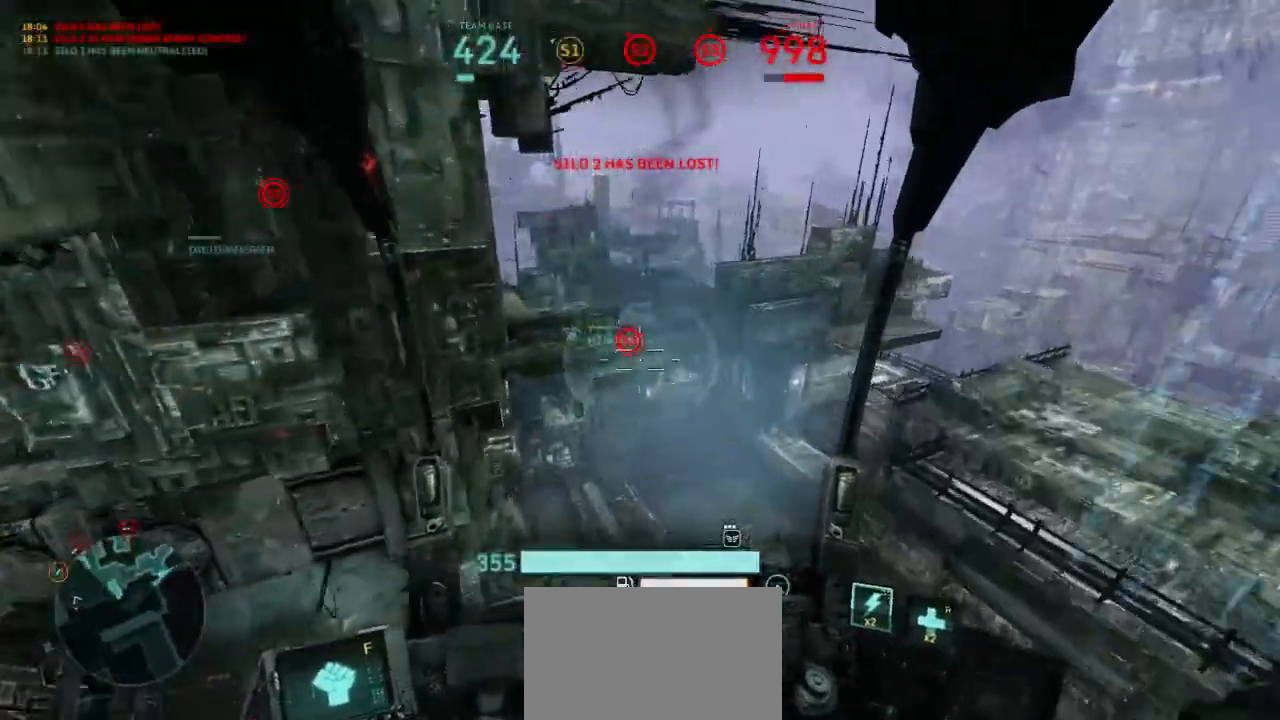
{"keys": ["w"], "mouse": [], "events": []}
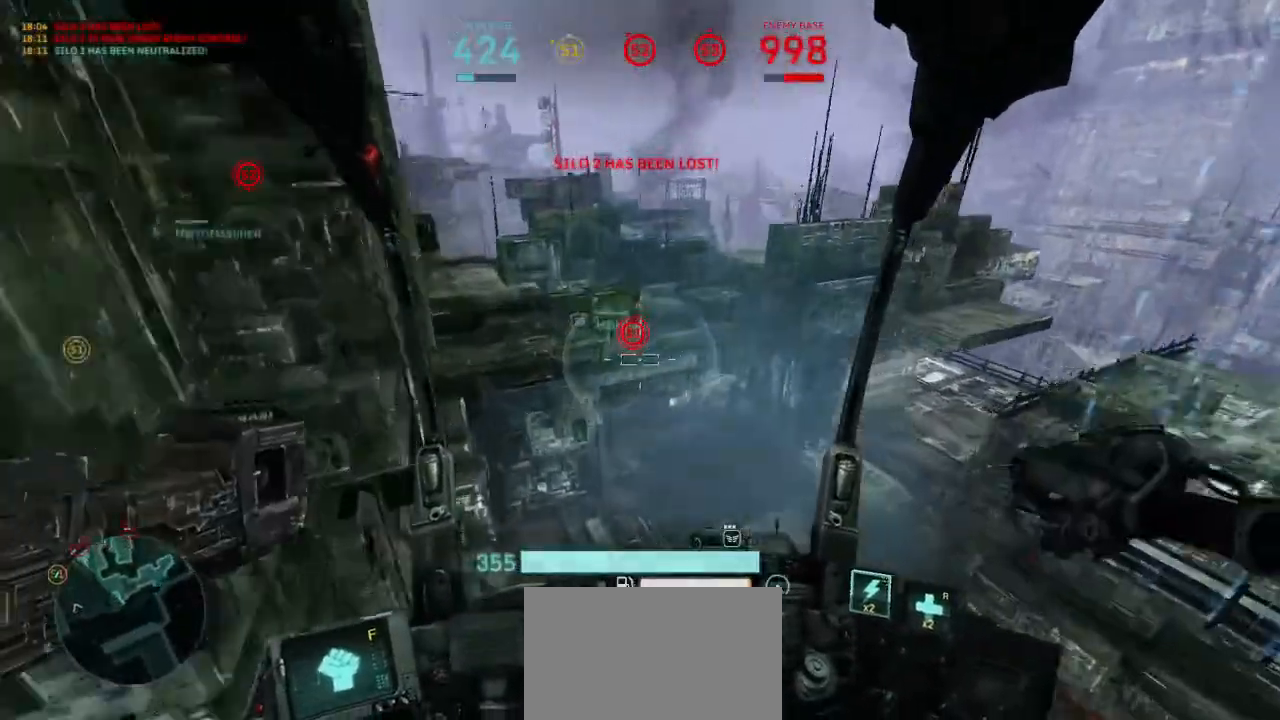
{"keys": ["w"], "mouse": [], "events": []}
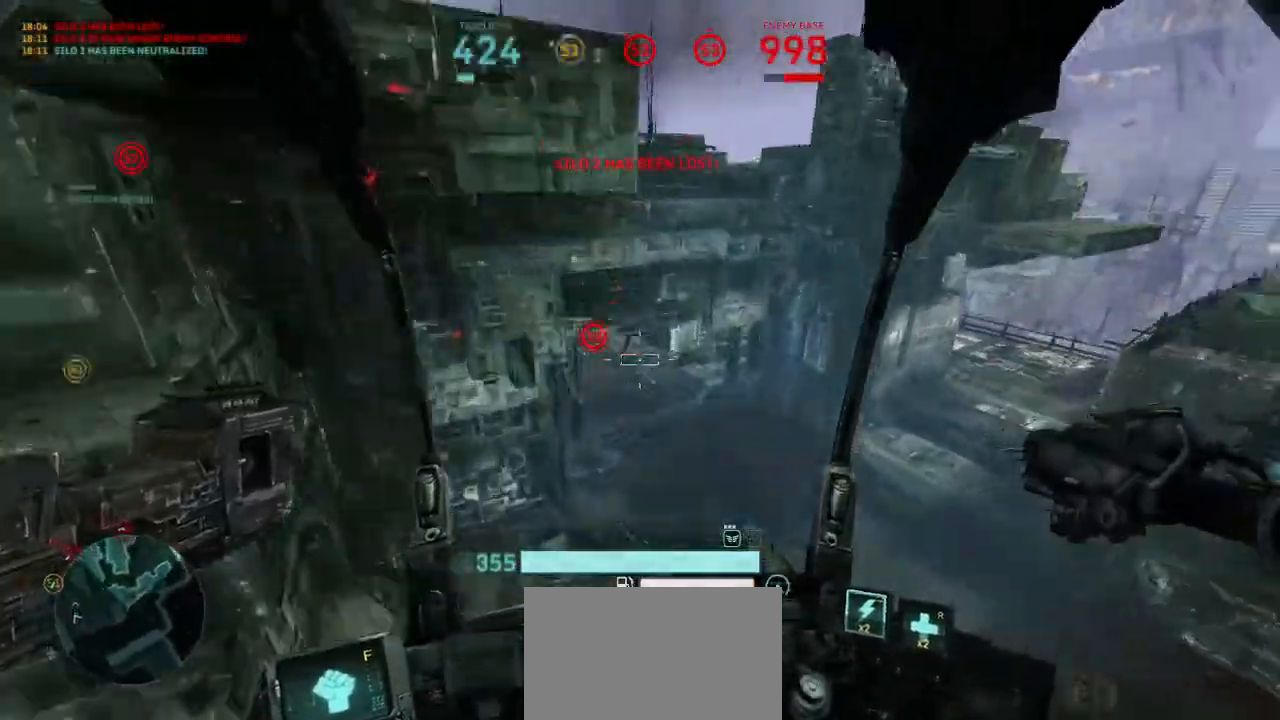
{"keys": ["shift", "w"], "mouse": [], "events": [[167, "space", "down"], [267, "space", "up"], [333, "shift", "down"]]}
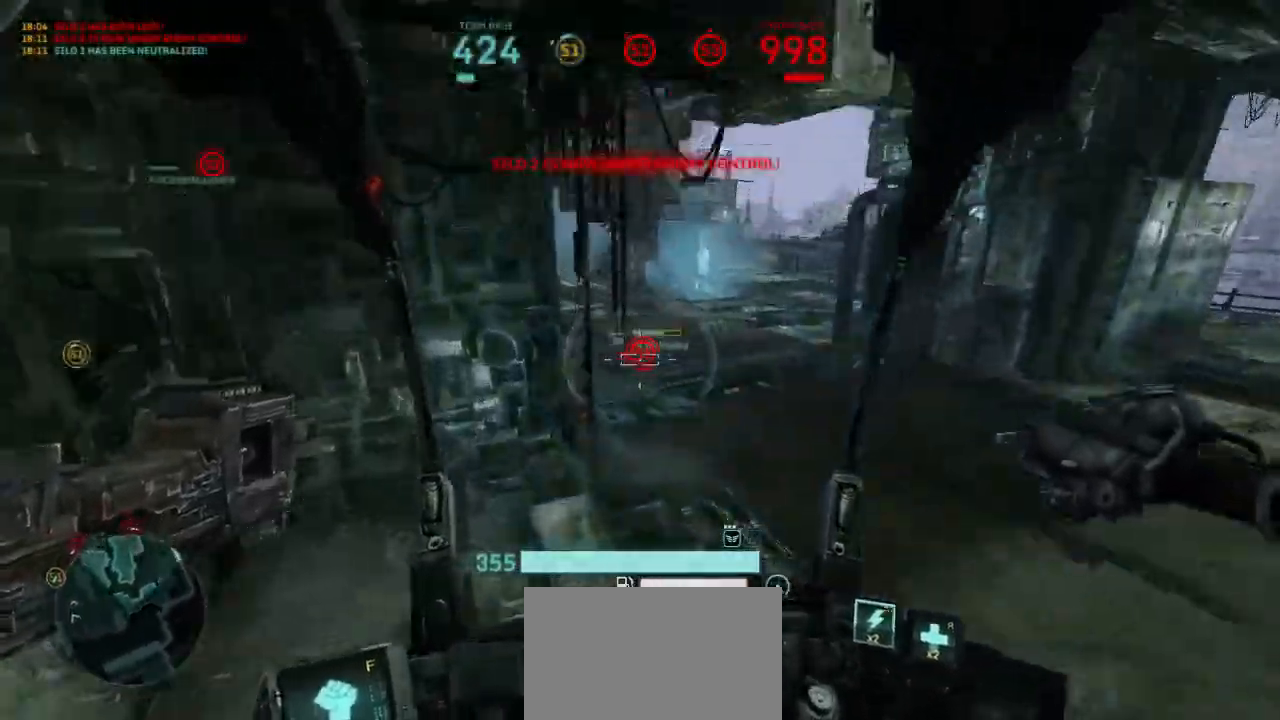
{"keys": ["shift", "w"], "mouse": [], "events": [[100, "d", "down"], [267, "d", "up"]]}
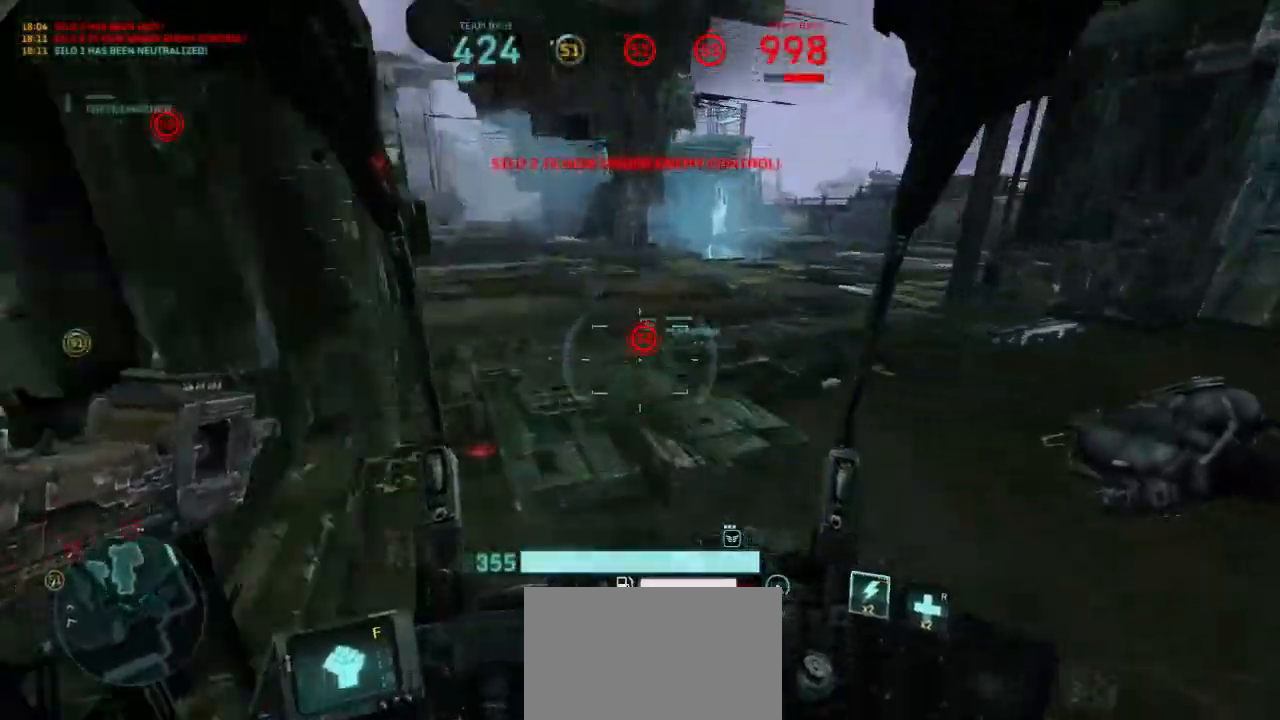
{"keys": ["a", "shift"], "mouse": [], "events": [[300, "shift", "up"], [367, "w", "up"], [400, "a", "down"], [433, "shift", "down"]]}
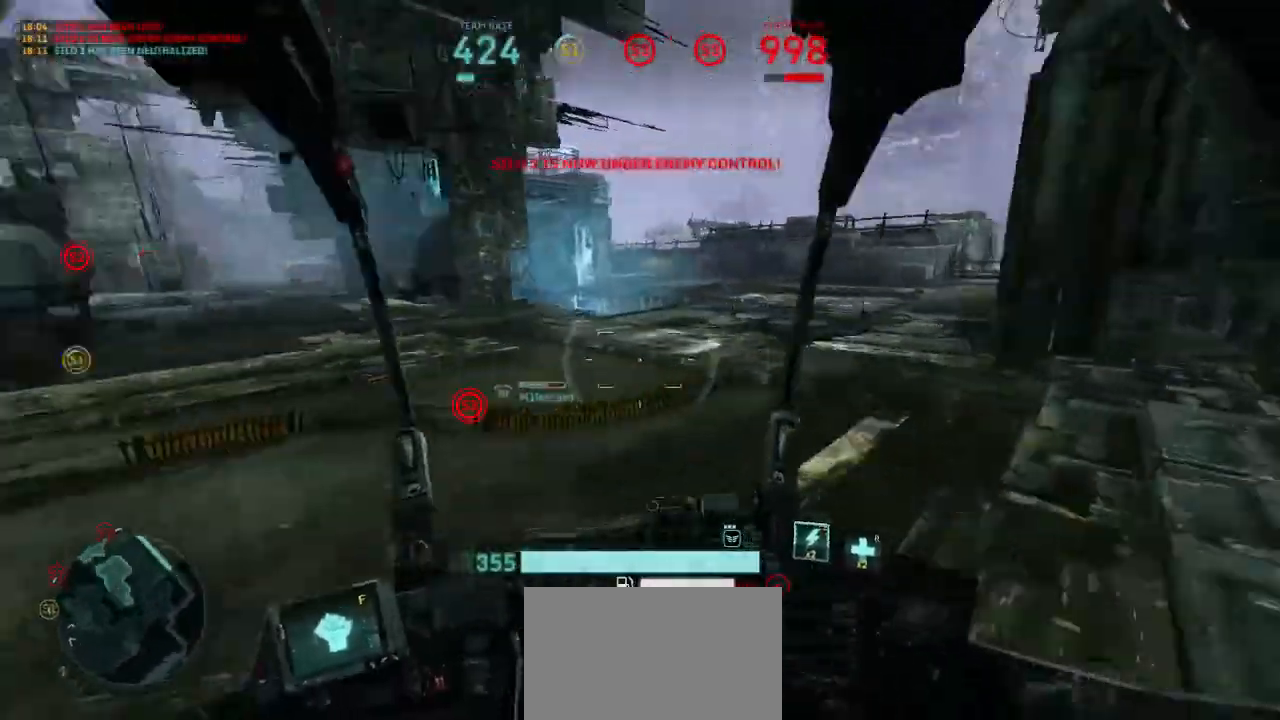
{"keys": ["shift", "w"], "mouse": [], "events": [[100, "shift", "up"], [133, "w", "down"], [200, "a", "up"], [300, "shift", "down"]]}
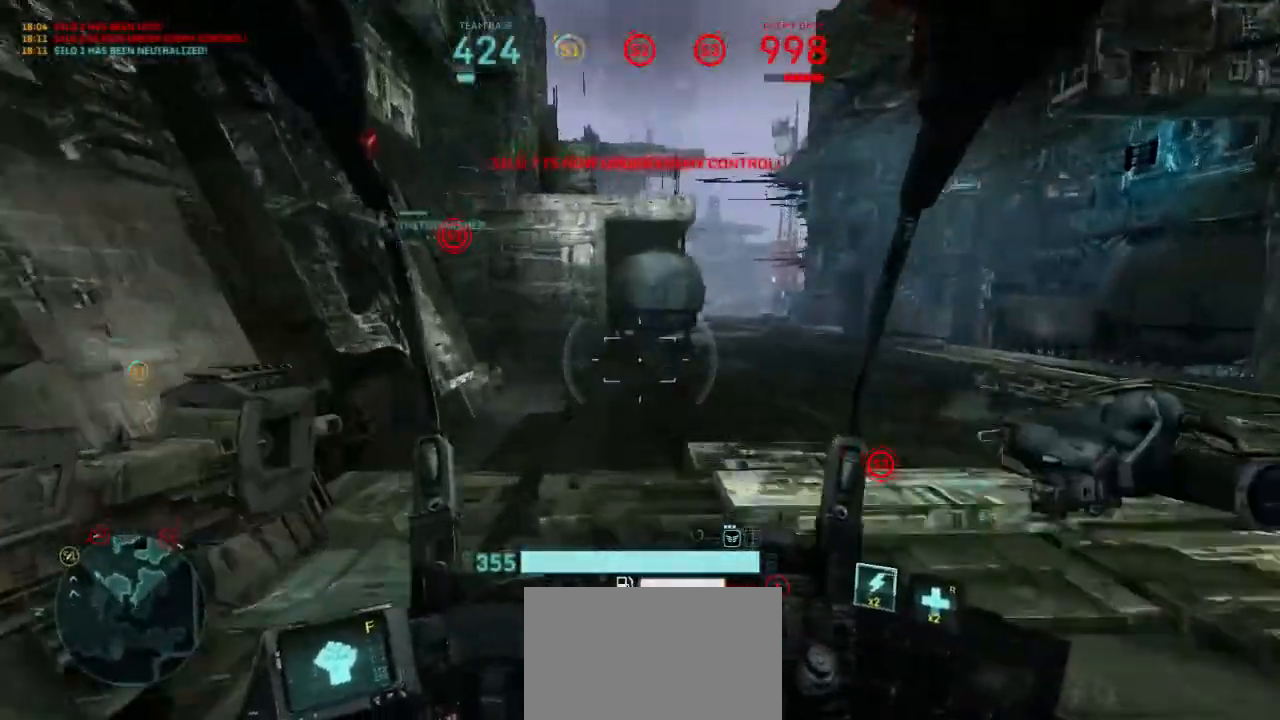
{"keys": ["d", "shift", "w"], "mouse": [], "events": [[33, "d", "down"]]}
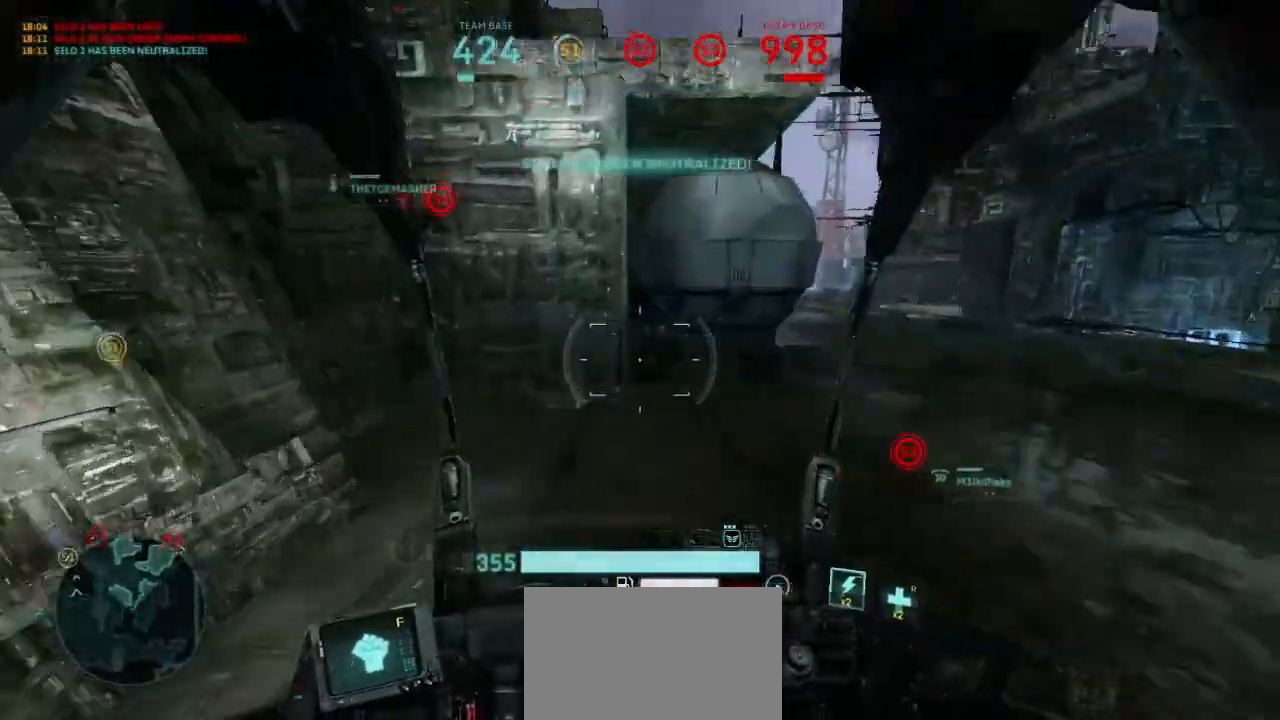
{"keys": ["d", "w"], "mouse": [], "events": [[33, "shift", "up"], [33, "w", "up"], [167, "shift", "down"], [267, "shift", "up"], [433, "w", "down"]]}
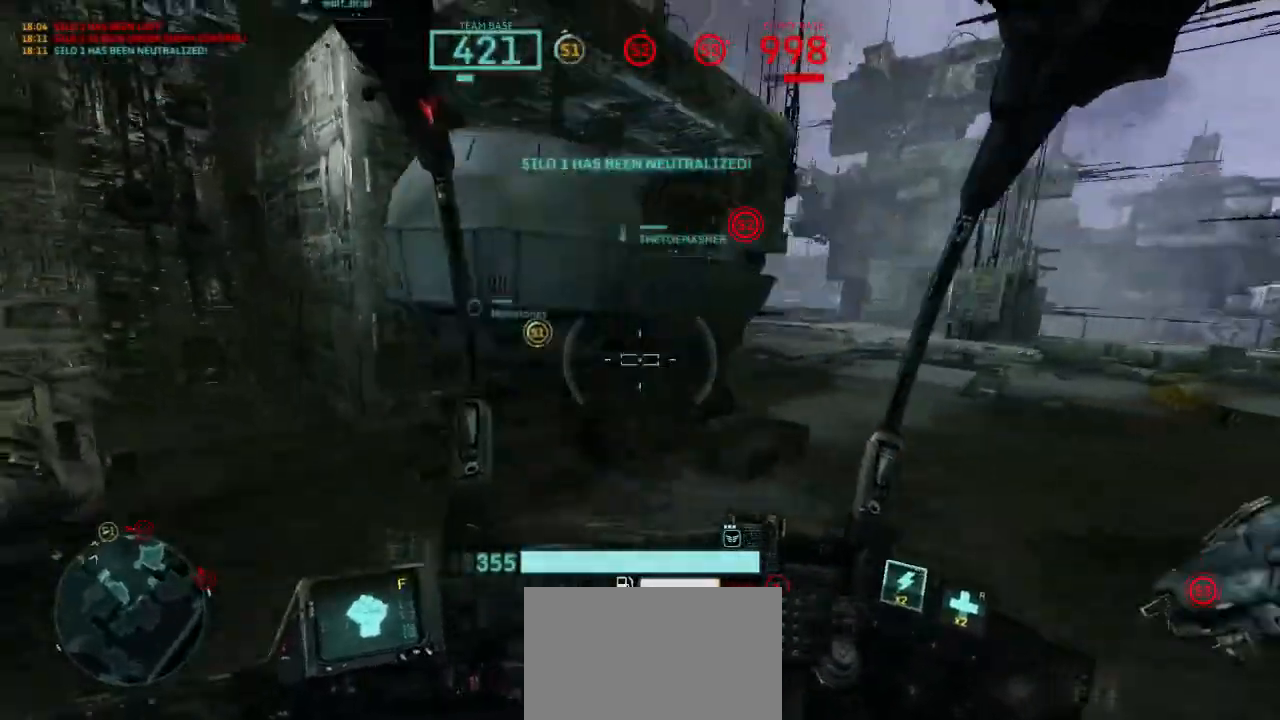
{"keys": ["shift", "w"], "mouse": [], "events": [[33, "d", "up"], [33, "shift", "down"]]}
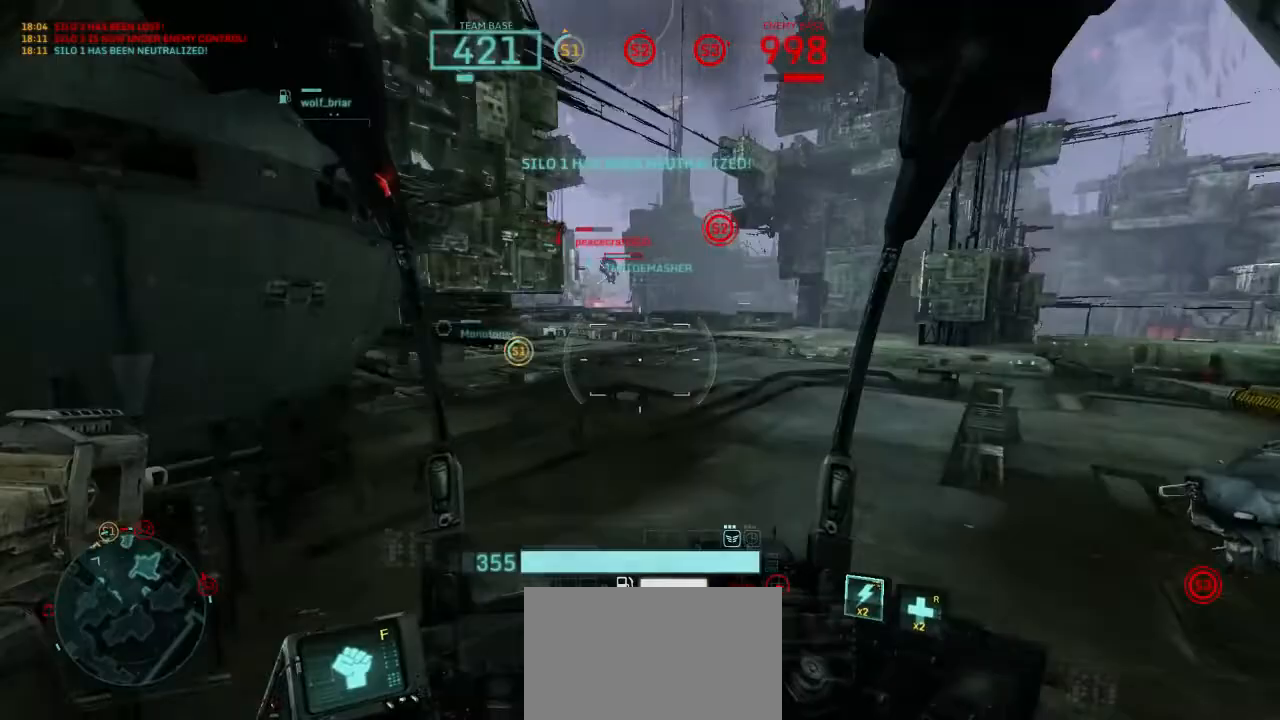
{"keys": ["w"], "mouse": [], "events": [[367, "shift", "up"]]}
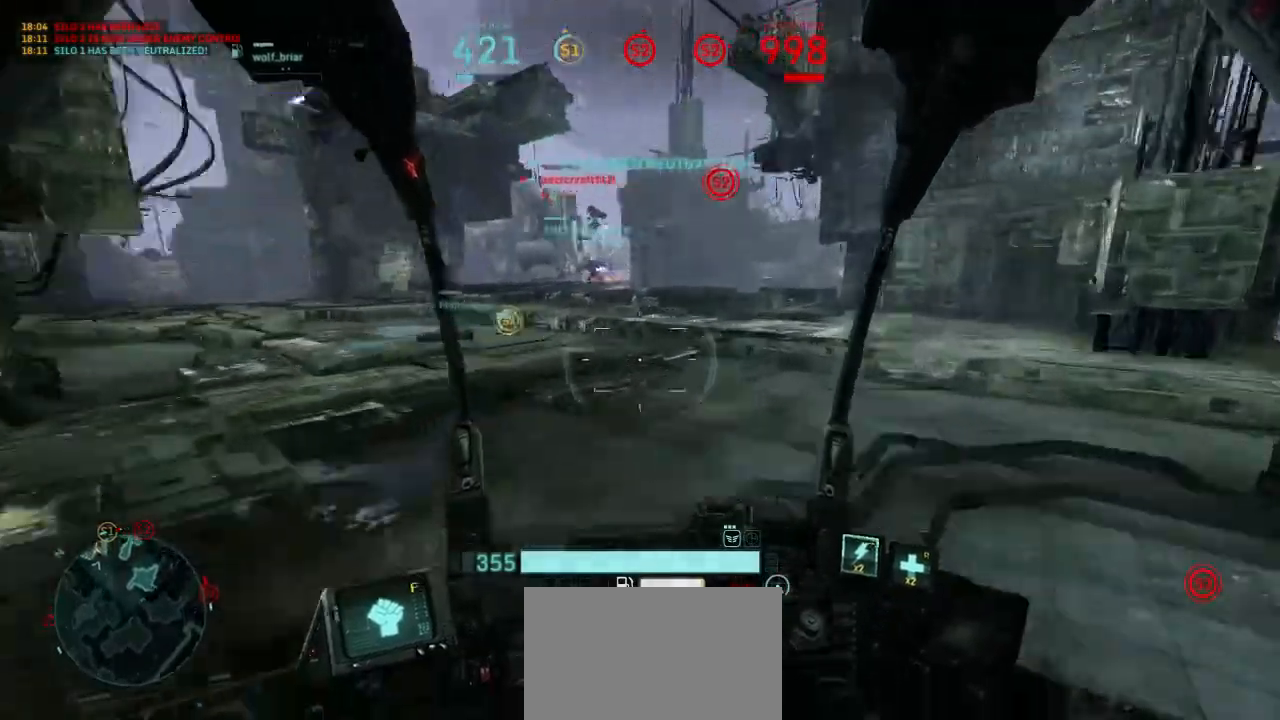
{"keys": ["w"], "mouse": ["left"], "events": [[133, "mouse_left", "down"]]}
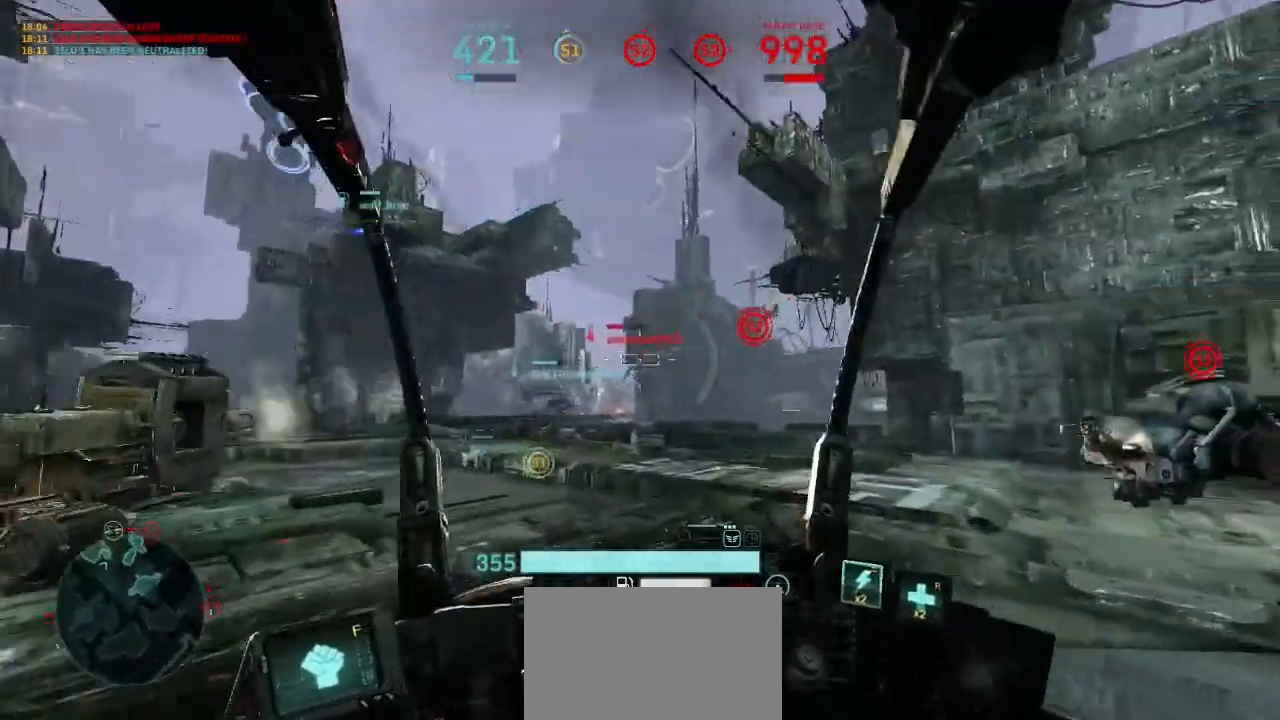
{"keys": ["a", "w"], "mouse": ["left"], "events": [[33, "a", "down"]]}
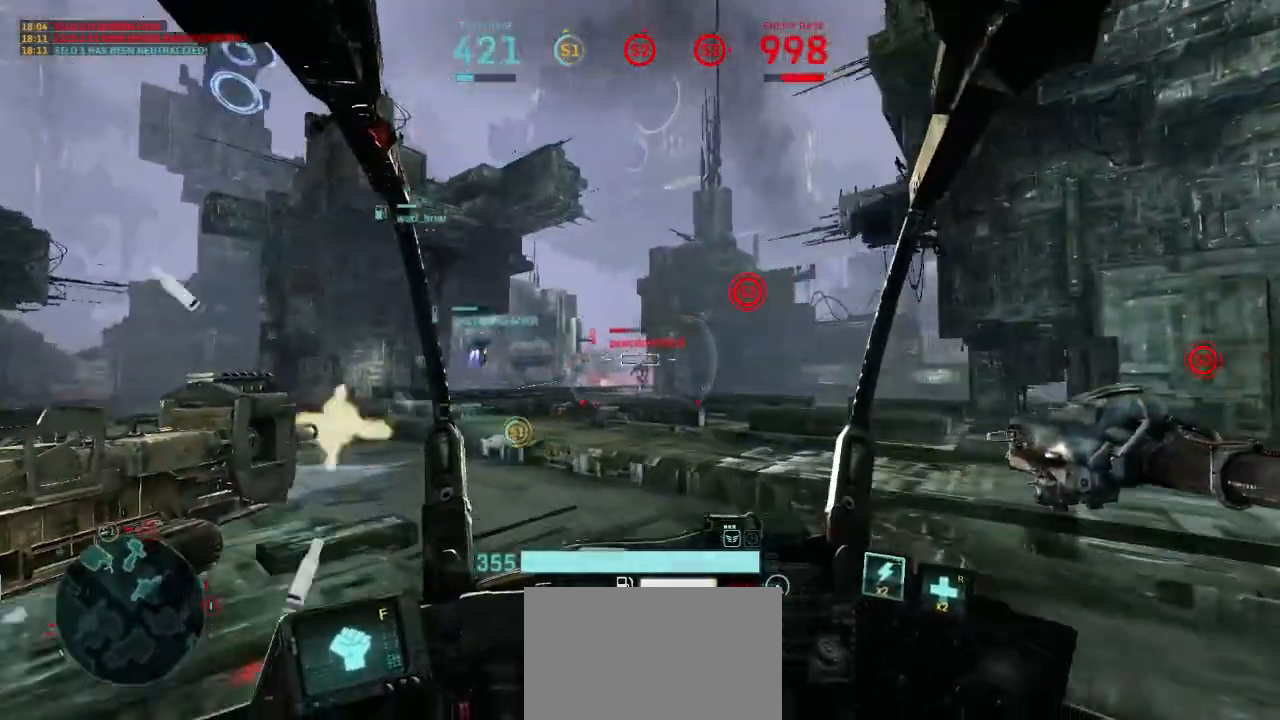
{"keys": ["w"], "mouse": ["left"], "events": [[233, "a", "up"]]}
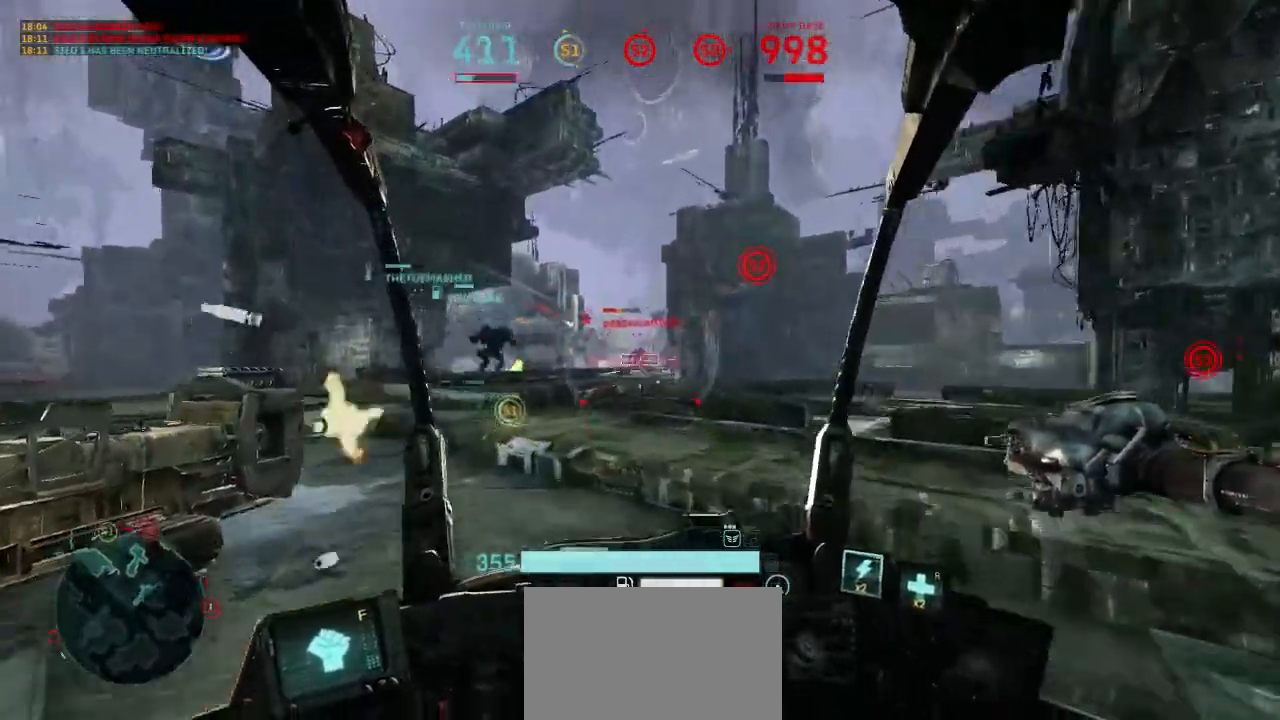
{"keys": ["a", "w"], "mouse": ["left"], "events": [[467, "a", "down"]]}
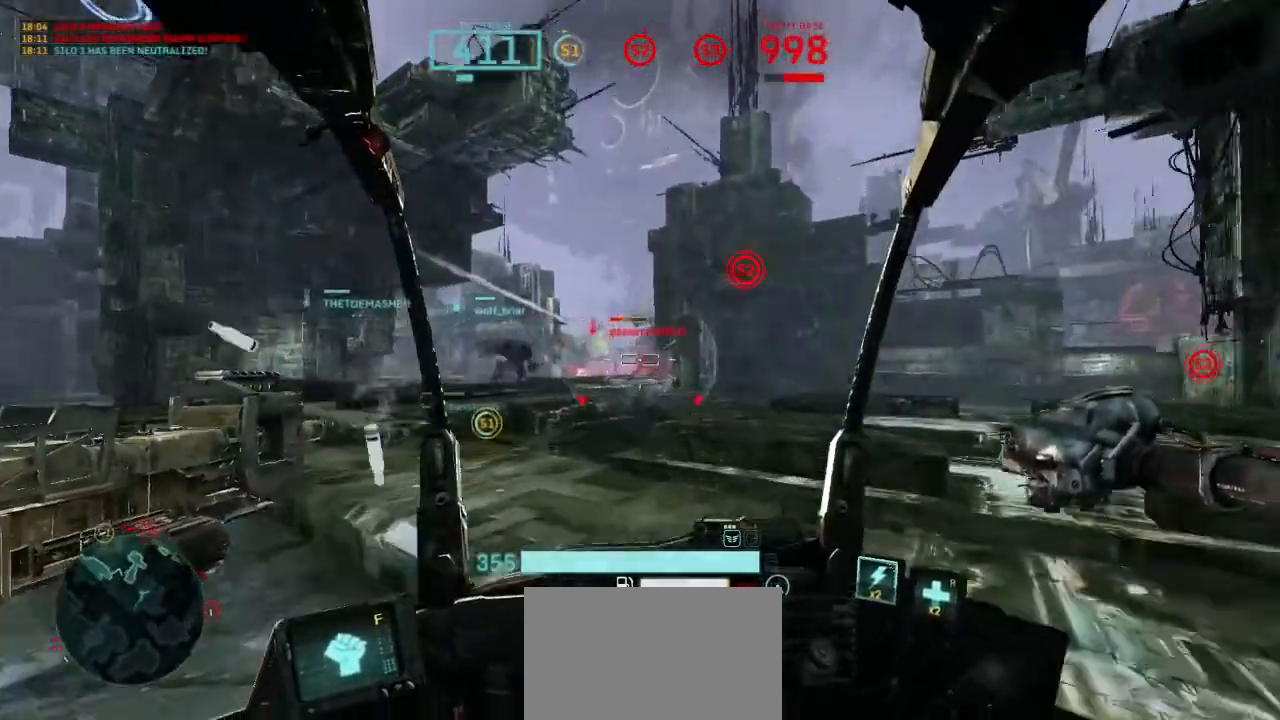
{"keys": ["shift", "w"], "mouse": [], "events": [[433, "a", "up"], [467, "mouse_left", "up"], [500, "shift", "down"]]}
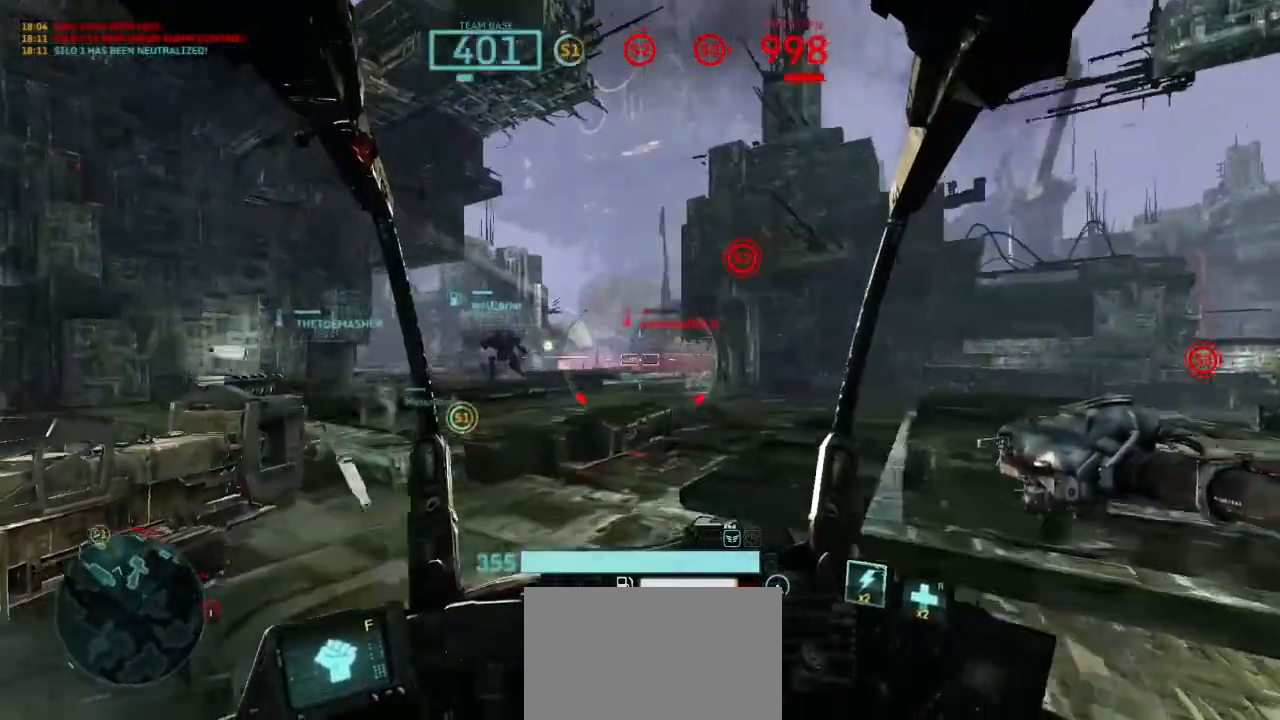
{"keys": ["shift", "w"], "mouse": [], "events": []}
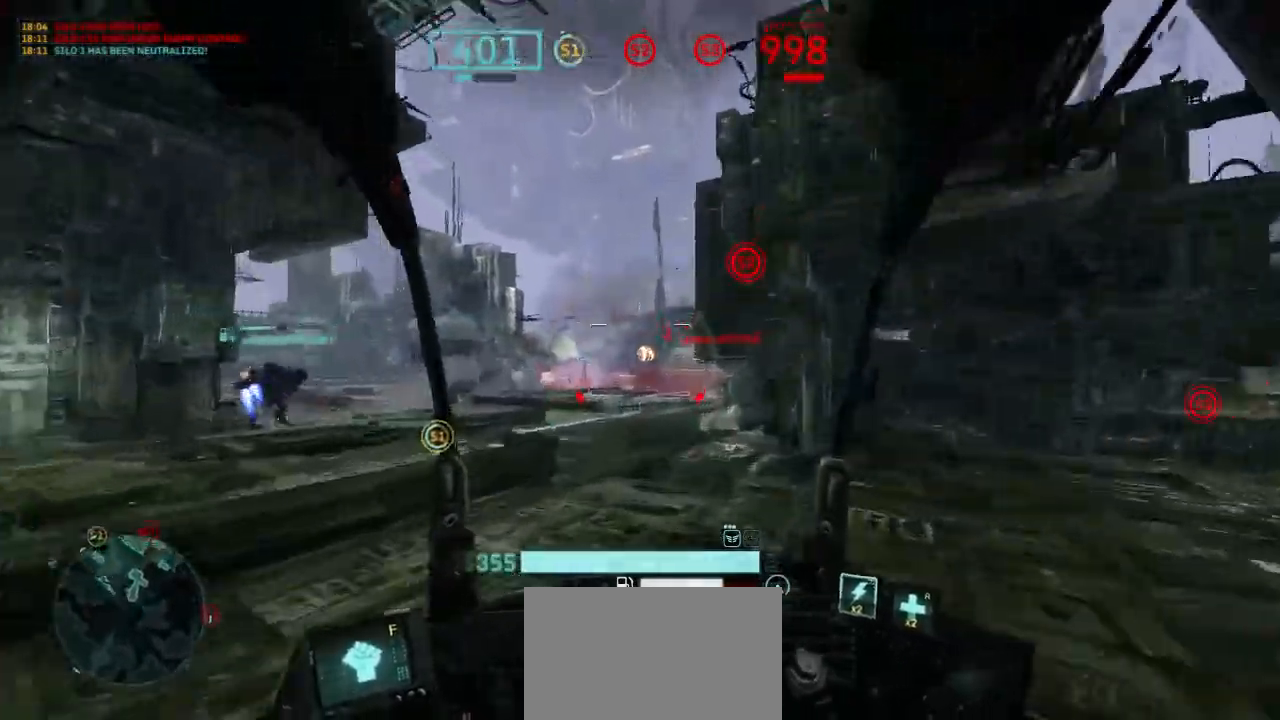
{"keys": ["w"], "mouse": [], "events": [[67, "a", "down"], [67, "space", "down"], [267, "space", "up"], [333, "a", "up"], [333, "shift", "up"]]}
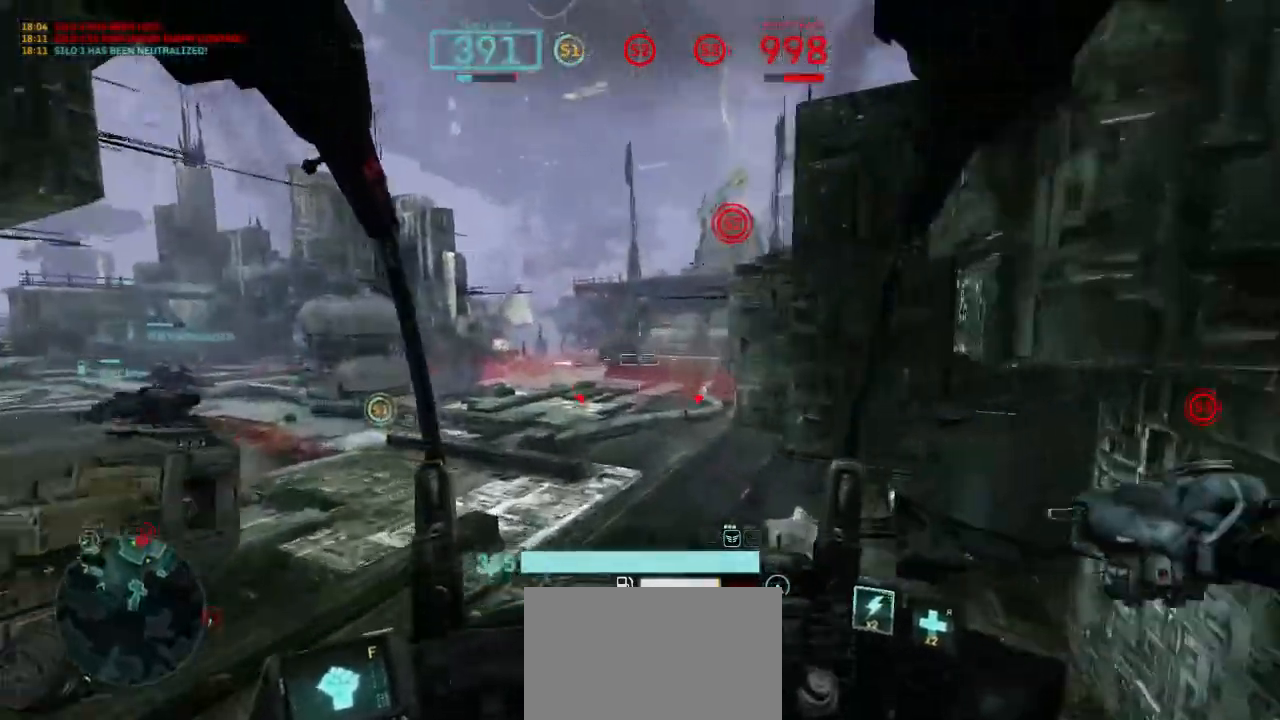
{"keys": ["w"], "mouse": [], "events": []}
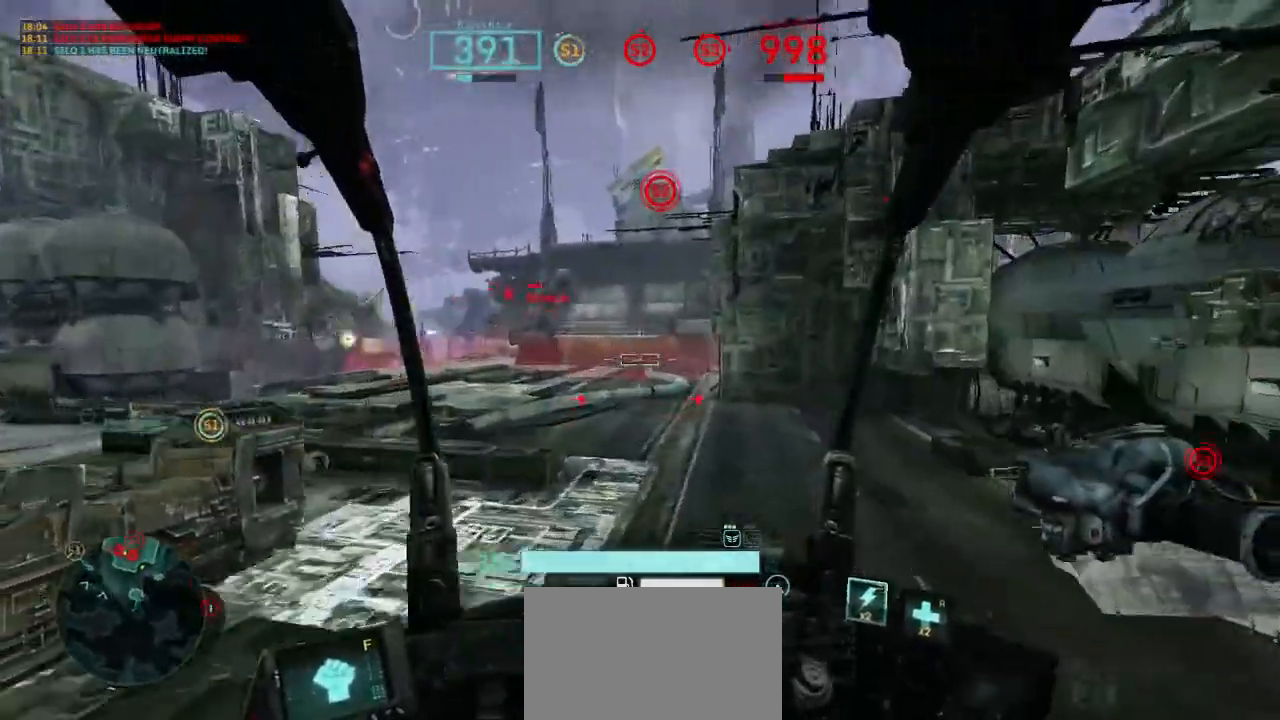
{"keys": ["a", "w"], "mouse": ["left"], "events": [[33, "a", "down"], [333, "mouse_left", "down"]]}
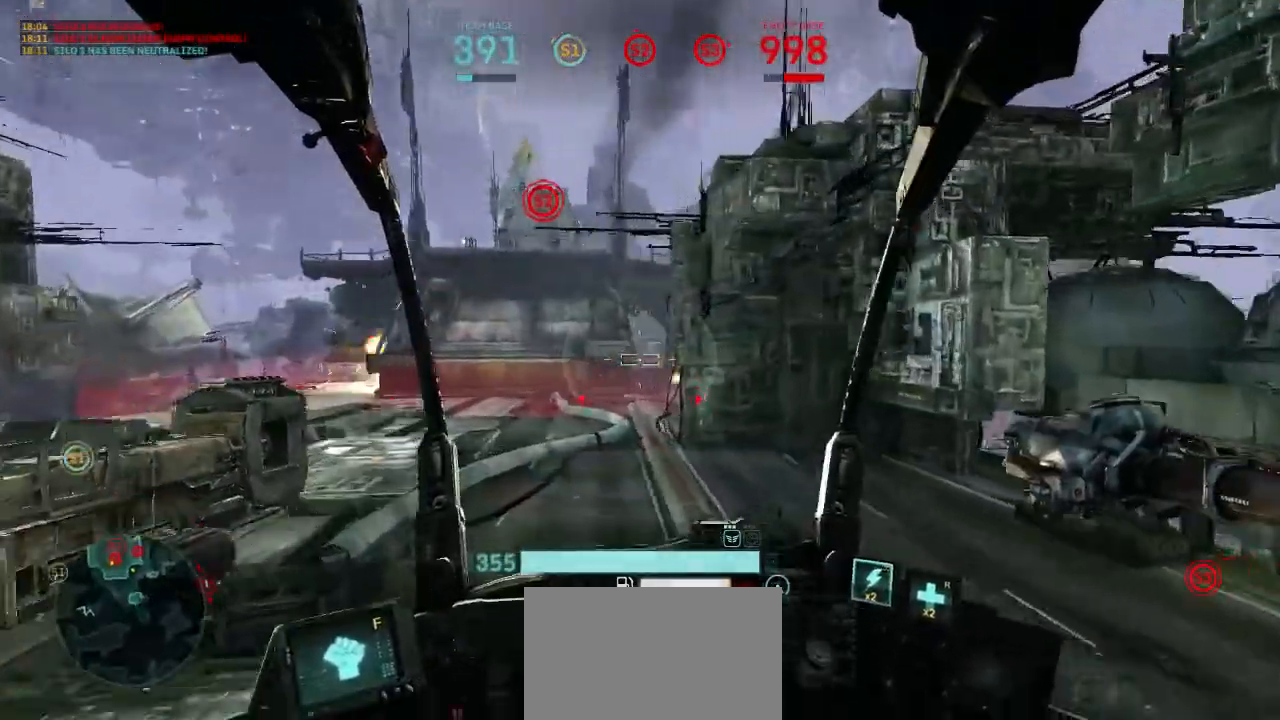
{"keys": ["d", "shift"], "mouse": ["right"], "events": [[400, "a", "up"], [400, "d", "down"], [400, "mouse_left", "up"], [400, "w", "up"], [433, "mouse_right", "down"], [467, "shift", "down"]]}